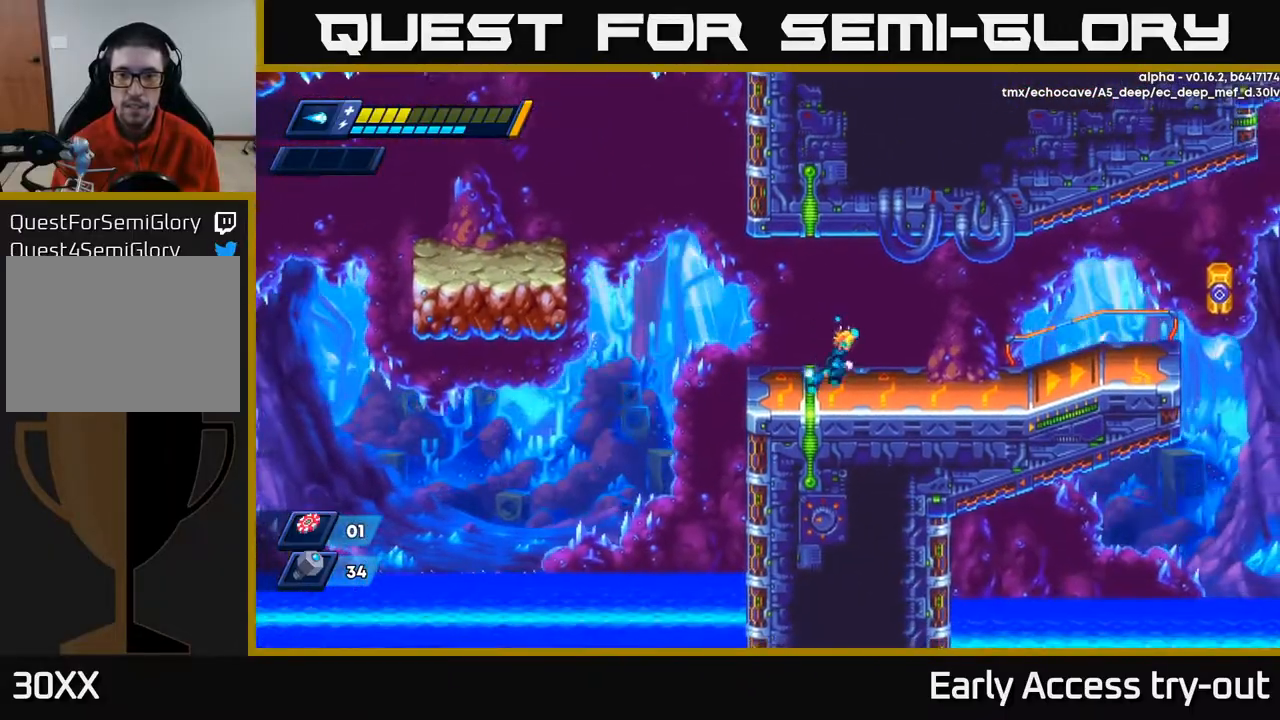
Gameplay with a controller (Xbox layout); each line is a JSON object with the inputs held at the frame after it. "events" lists button and stick changes between this image and that frame as [ms after this image, input, new state], when the widget could be followed in between. Not read: left_stick.
{"buttons": ["DPAD_RIGHT"], "right_stick": "center", "events": [[67, "A", "down"], [183, "A", "up"]]}
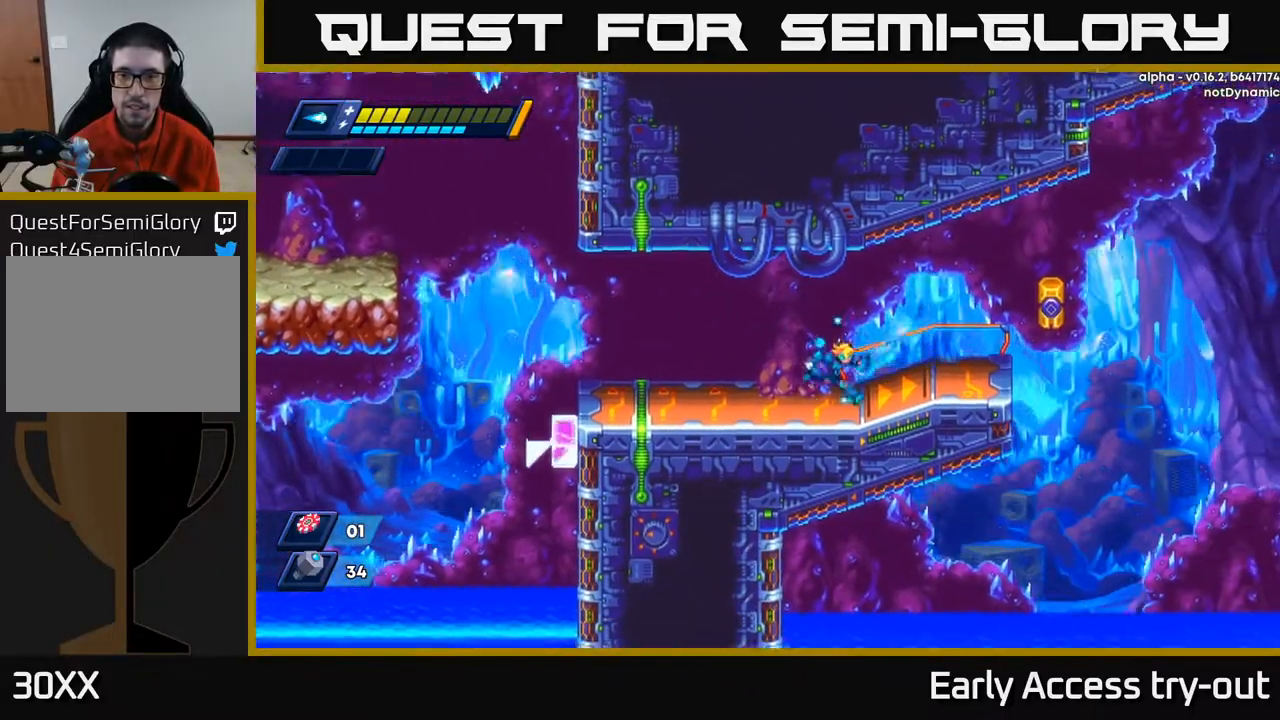
{"buttons": [], "right_stick": "center", "events": [[233, "A", "down"], [283, "X", "down"], [333, "A", "up"], [333, "DPAD_RIGHT", "up"], [333, "X", "up"]]}
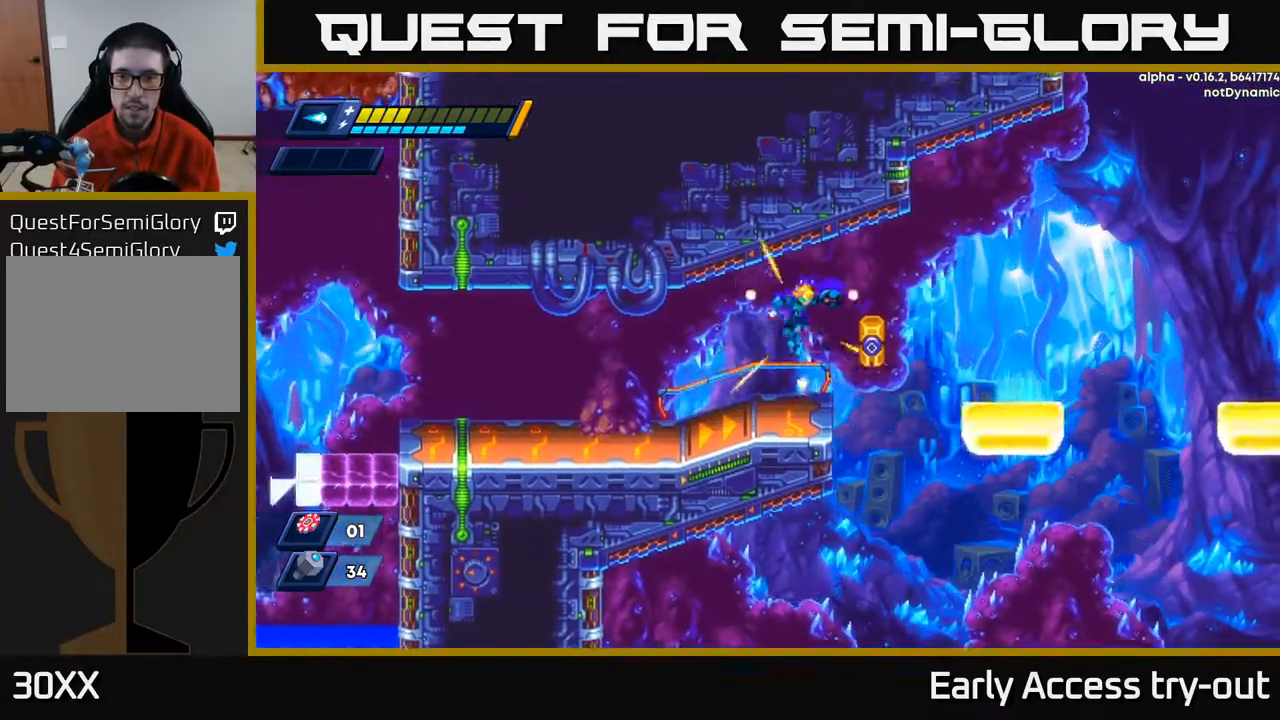
{"buttons": ["DPAD_RIGHT"], "right_stick": "center", "events": [[183, "DPAD_RIGHT", "down"], [267, "A", "down"], [383, "A", "up"]]}
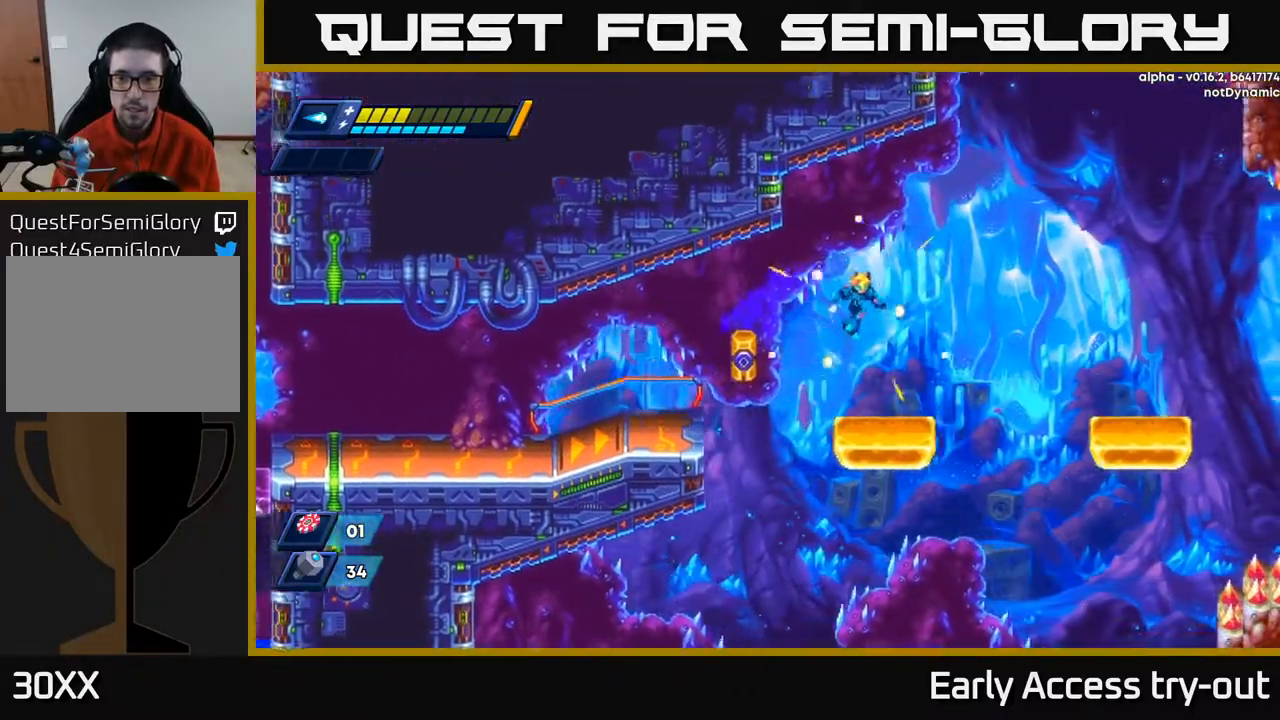
{"buttons": ["DPAD_RIGHT"], "right_stick": "center", "events": [[67, "DPAD_RIGHT", "up"], [250, "DPAD_RIGHT", "down"], [333, "A", "down"], [433, "A", "up"]]}
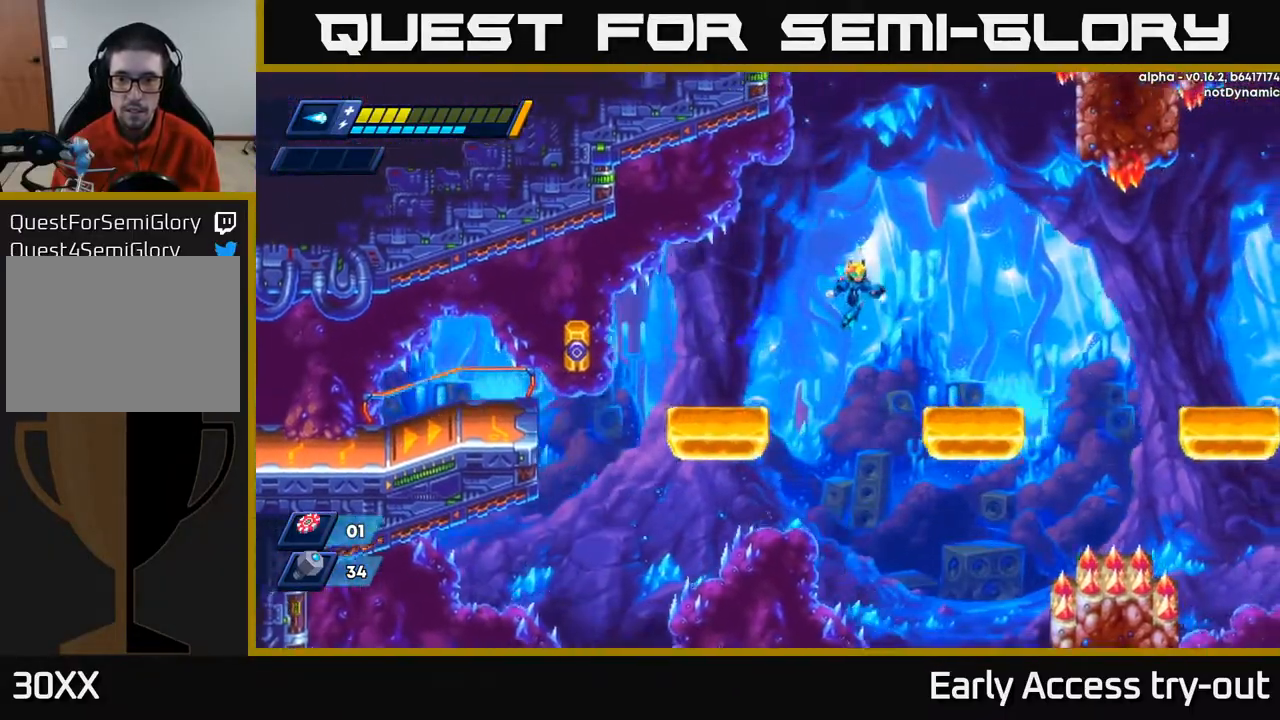
{"buttons": ["DPAD_RIGHT"], "right_stick": "center", "events": [[367, "A", "down"], [450, "A", "up"]]}
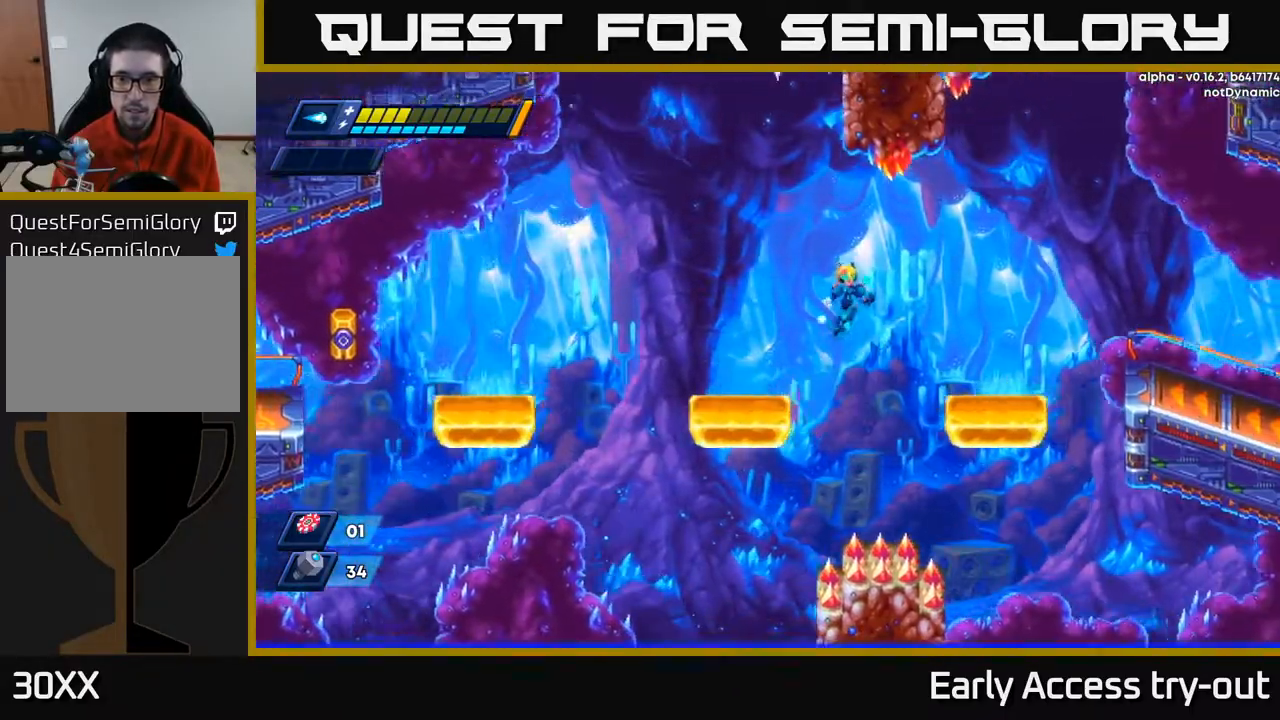
{"buttons": ["A", "DPAD_RIGHT"], "right_stick": "center", "events": [[383, "A", "down"]]}
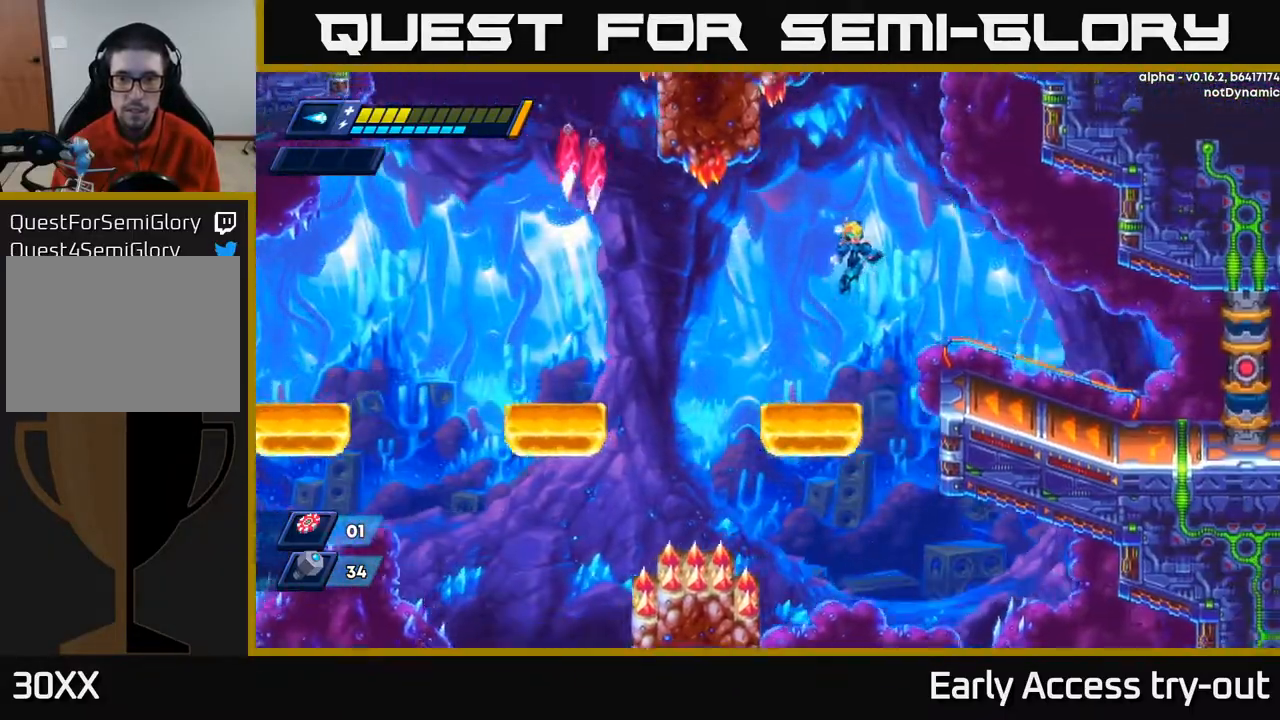
{"buttons": ["DPAD_RIGHT"], "right_stick": "center", "events": [[117, "A", "up"]]}
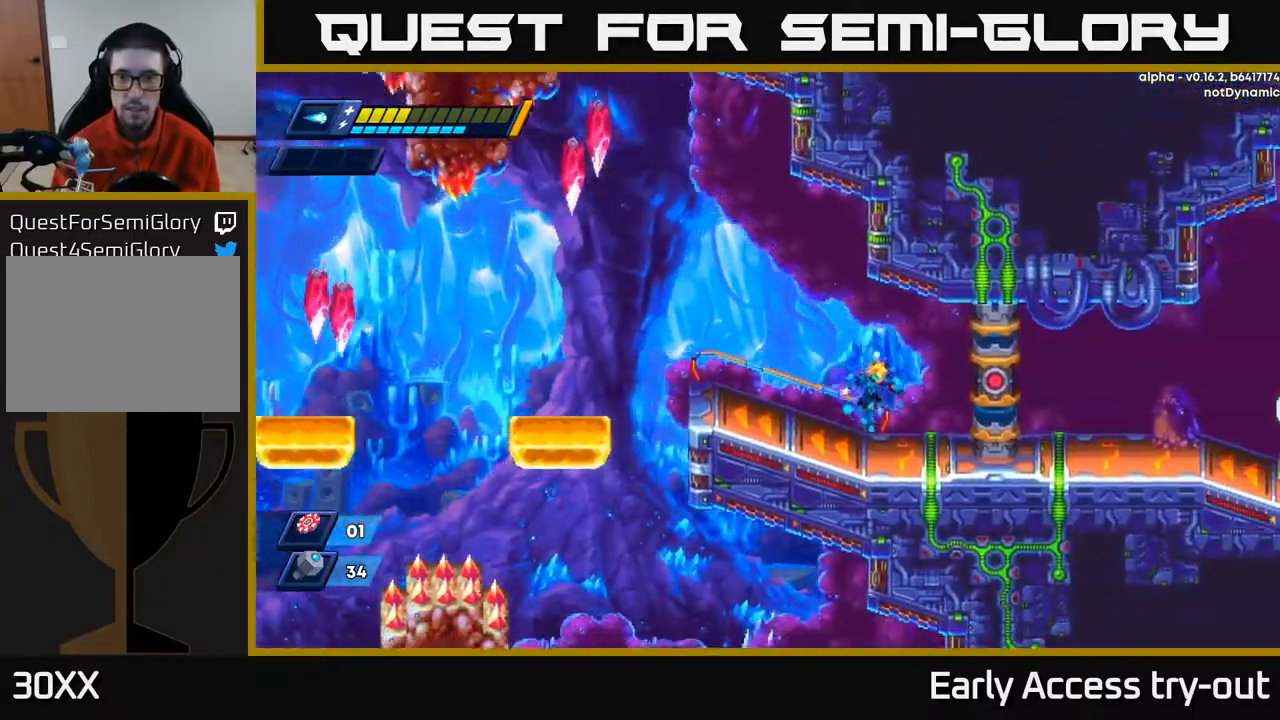
{"buttons": [], "right_stick": "center", "events": [[200, "X", "down"], [217, "A", "down"], [333, "X", "up"], [383, "A", "up"], [500, "DPAD_RIGHT", "up"]]}
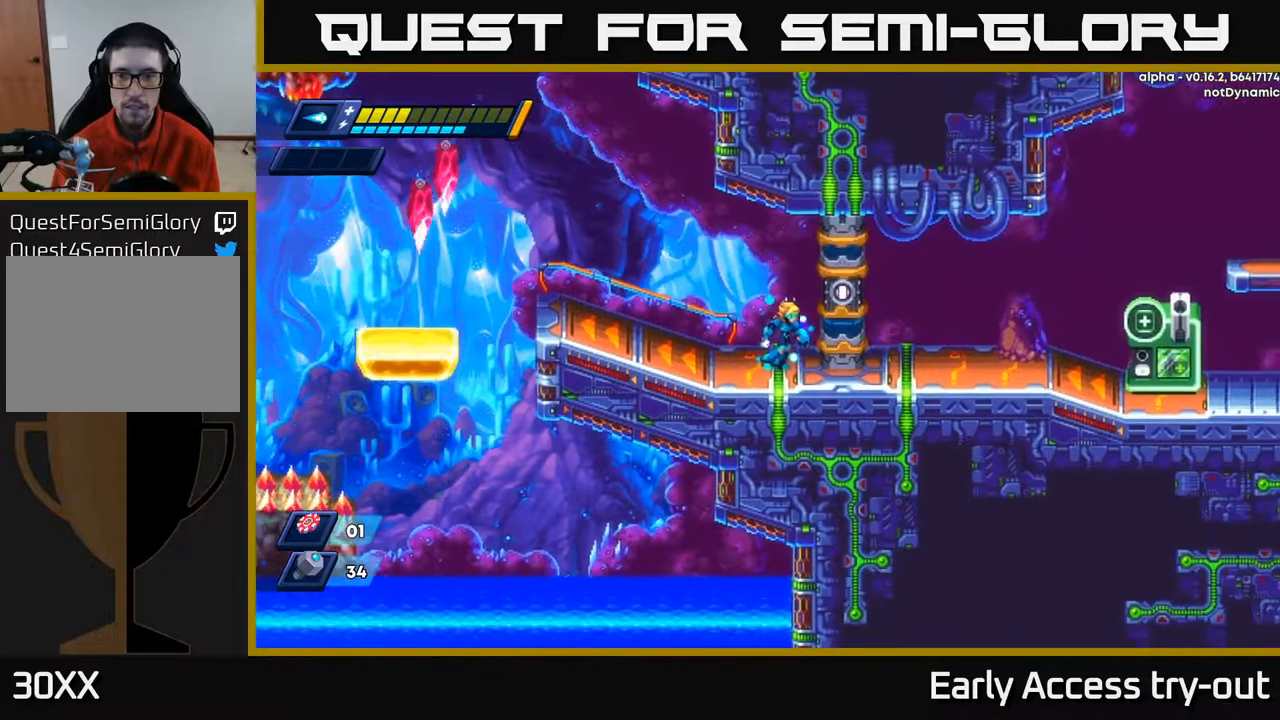
{"buttons": ["DPAD_RIGHT"], "right_stick": "center", "events": [[300, "DPAD_RIGHT", "down"]]}
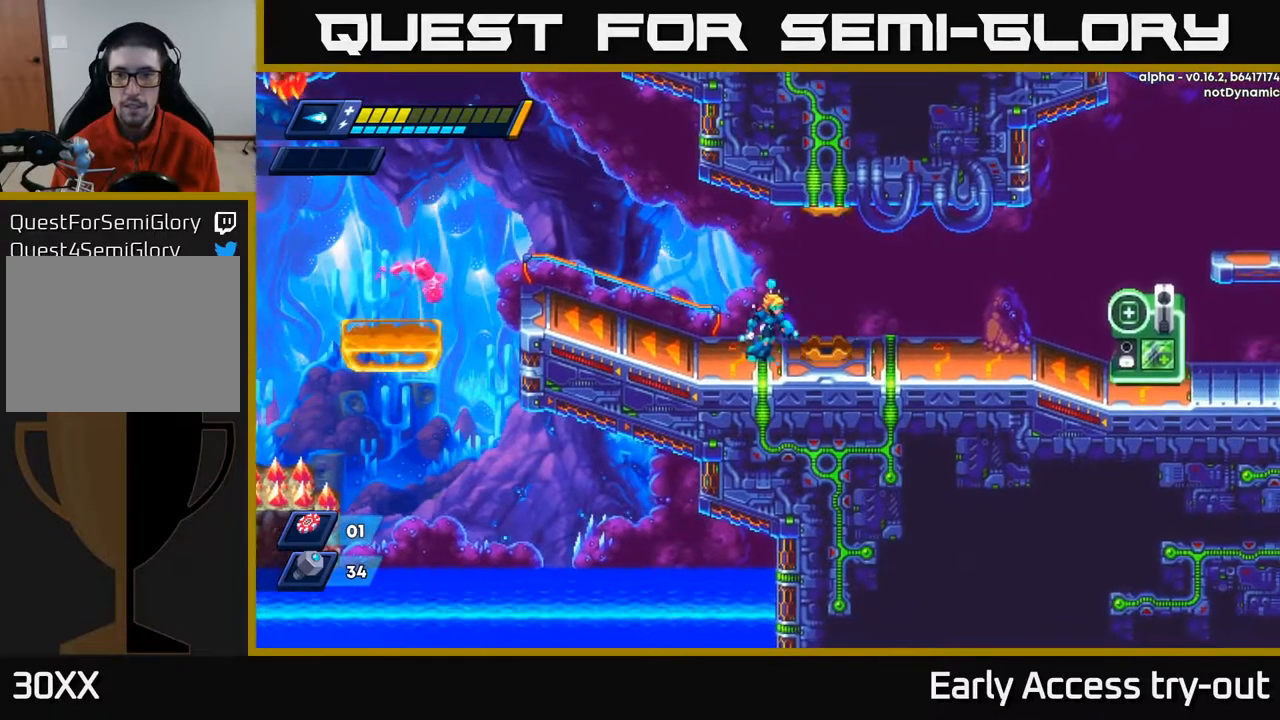
{"buttons": [], "right_stick": "center", "events": [[67, "DPAD_RIGHT", "up"]]}
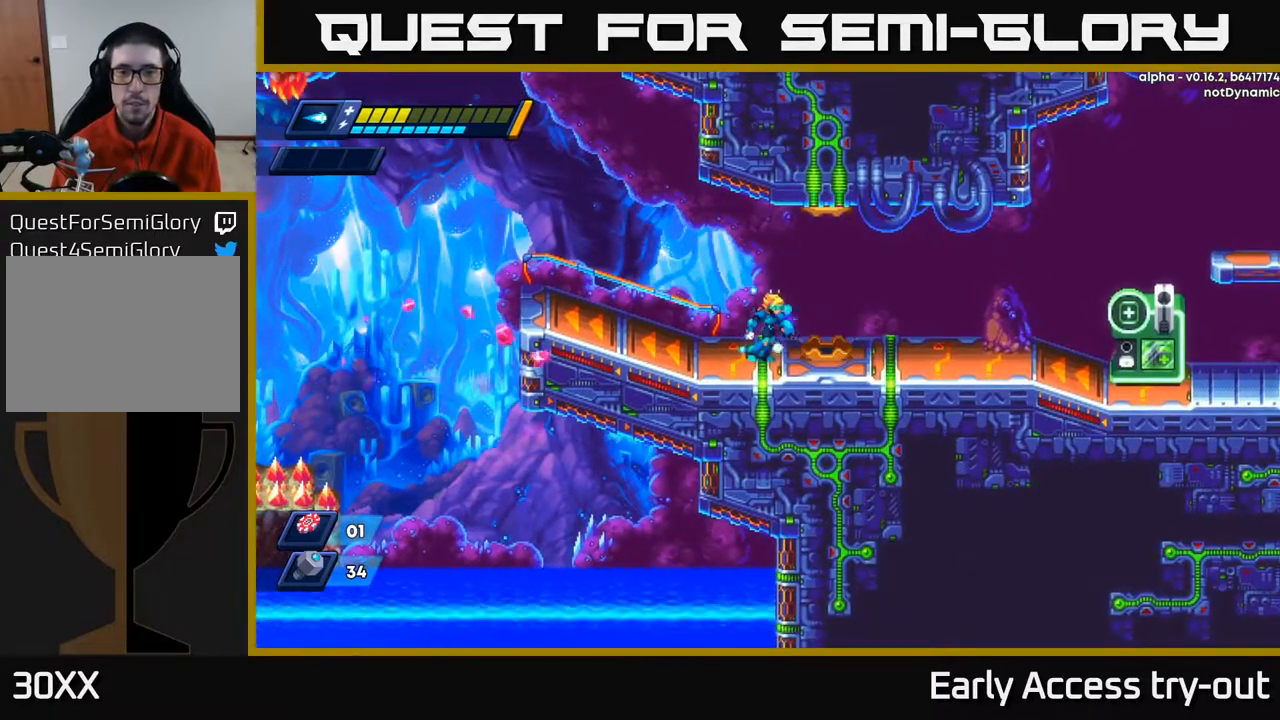
{"buttons": [], "right_stick": "center", "events": []}
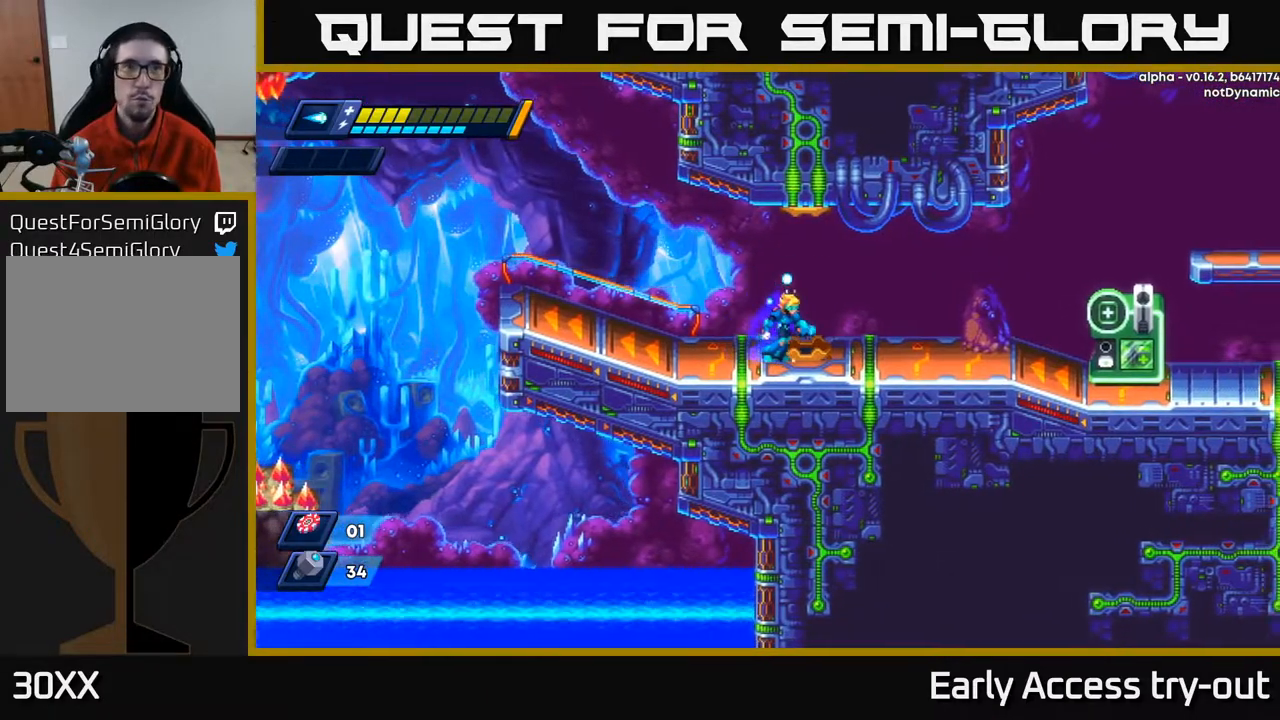
{"buttons": ["DPAD_RIGHT"], "right_stick": "center", "events": [[433, "DPAD_RIGHT", "down"]]}
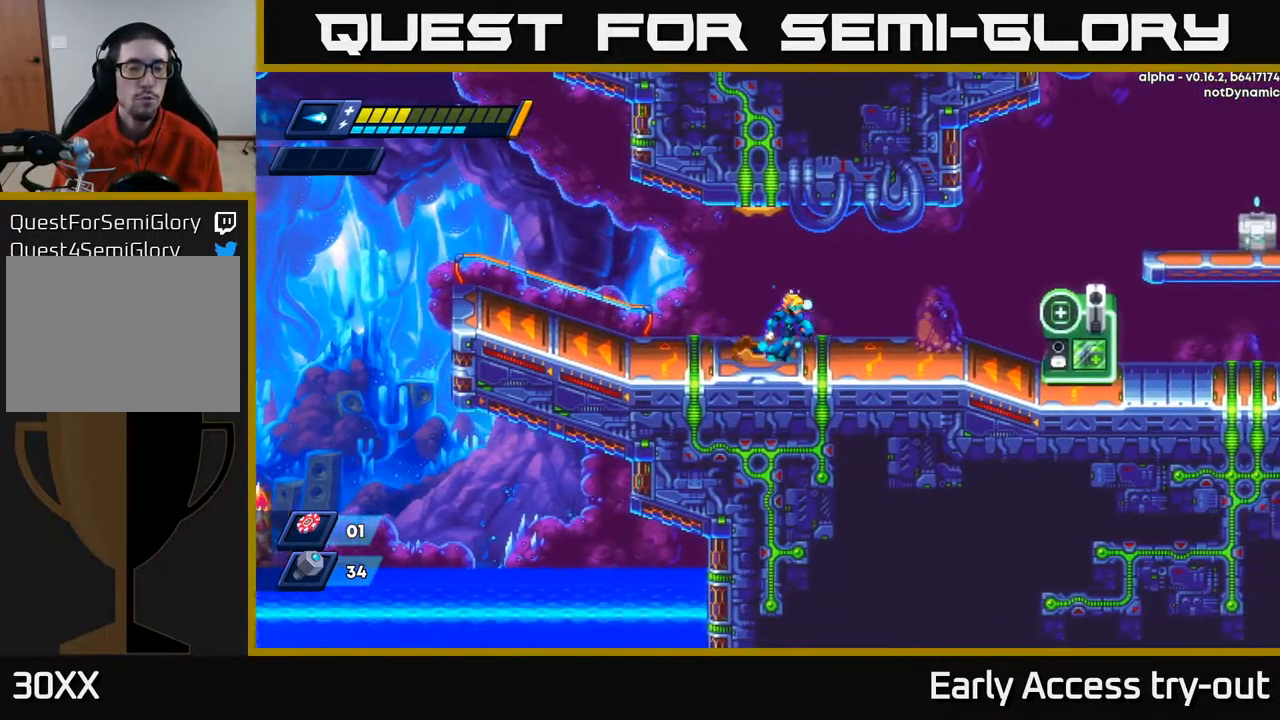
{"buttons": ["DPAD_RIGHT"], "right_stick": "center", "events": [[83, "DPAD_RIGHT", "up"], [367, "DPAD_RIGHT", "down"]]}
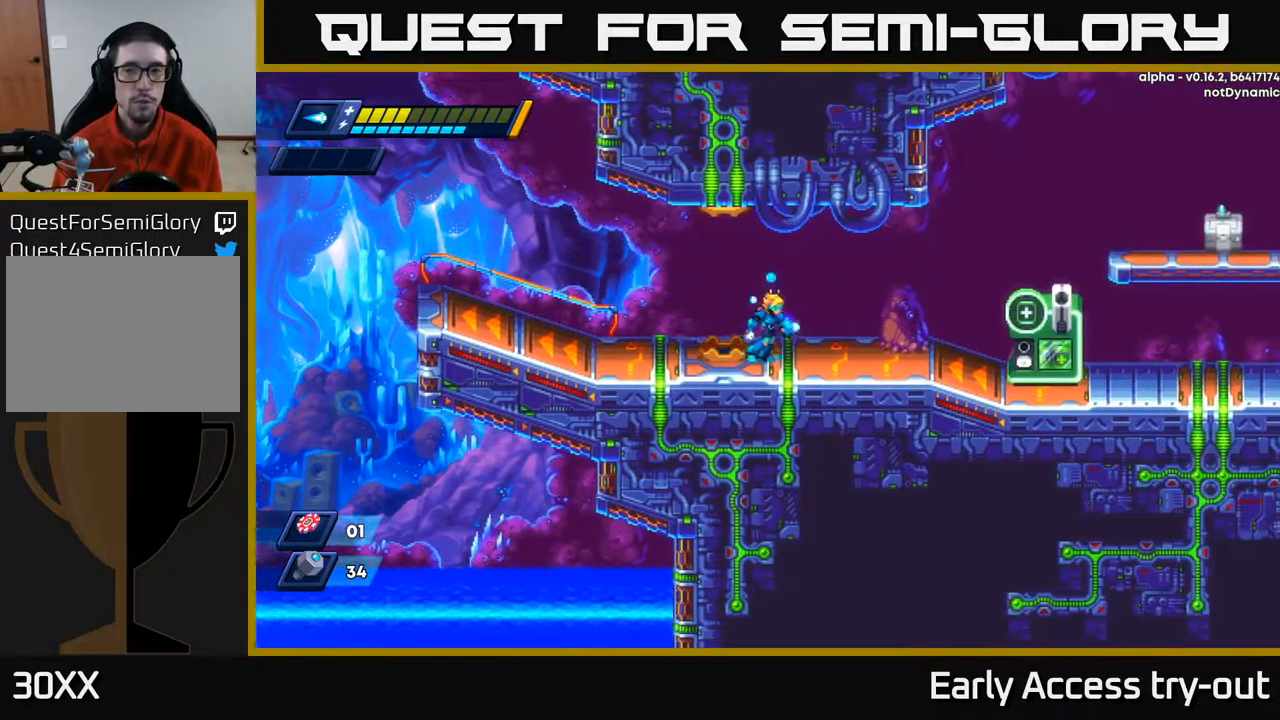
{"buttons": [], "right_stick": "center", "events": [[383, "DPAD_RIGHT", "up"]]}
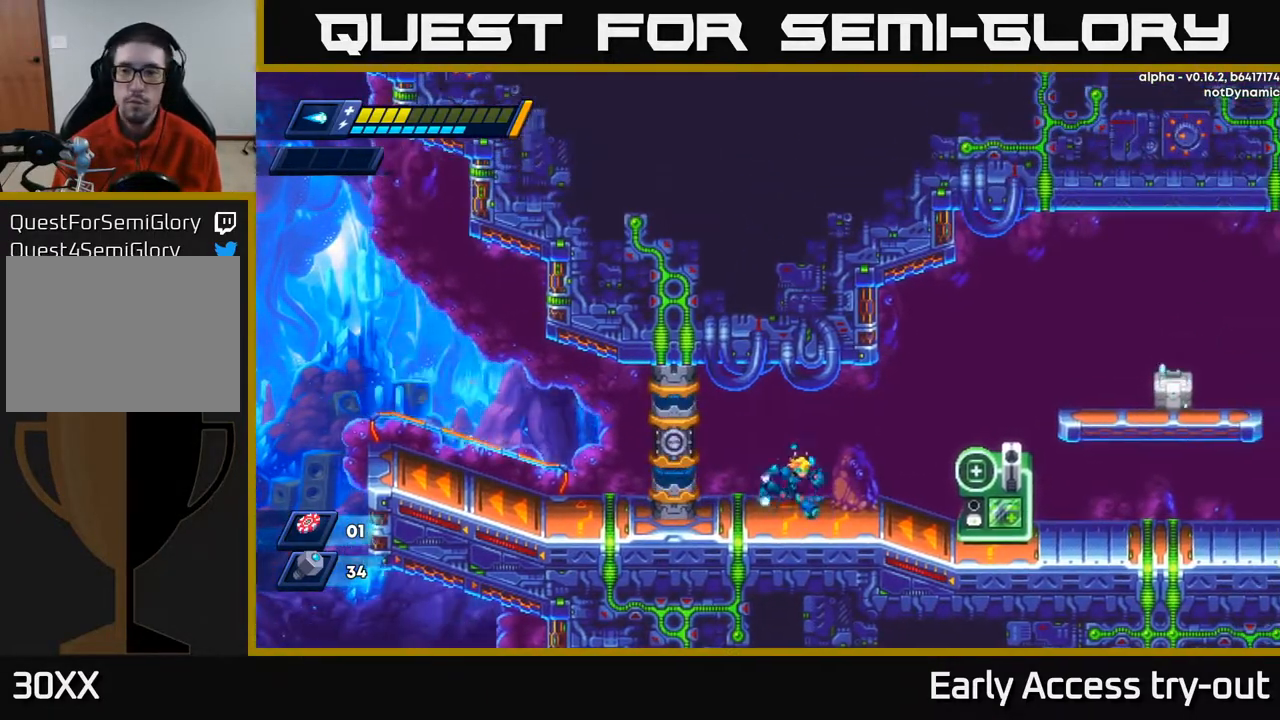
{"buttons": ["A", "X", "DPAD_RIGHT"], "right_stick": "center", "events": [[50, "DPAD_RIGHT", "down"], [367, "A", "down"], [433, "X", "down"]]}
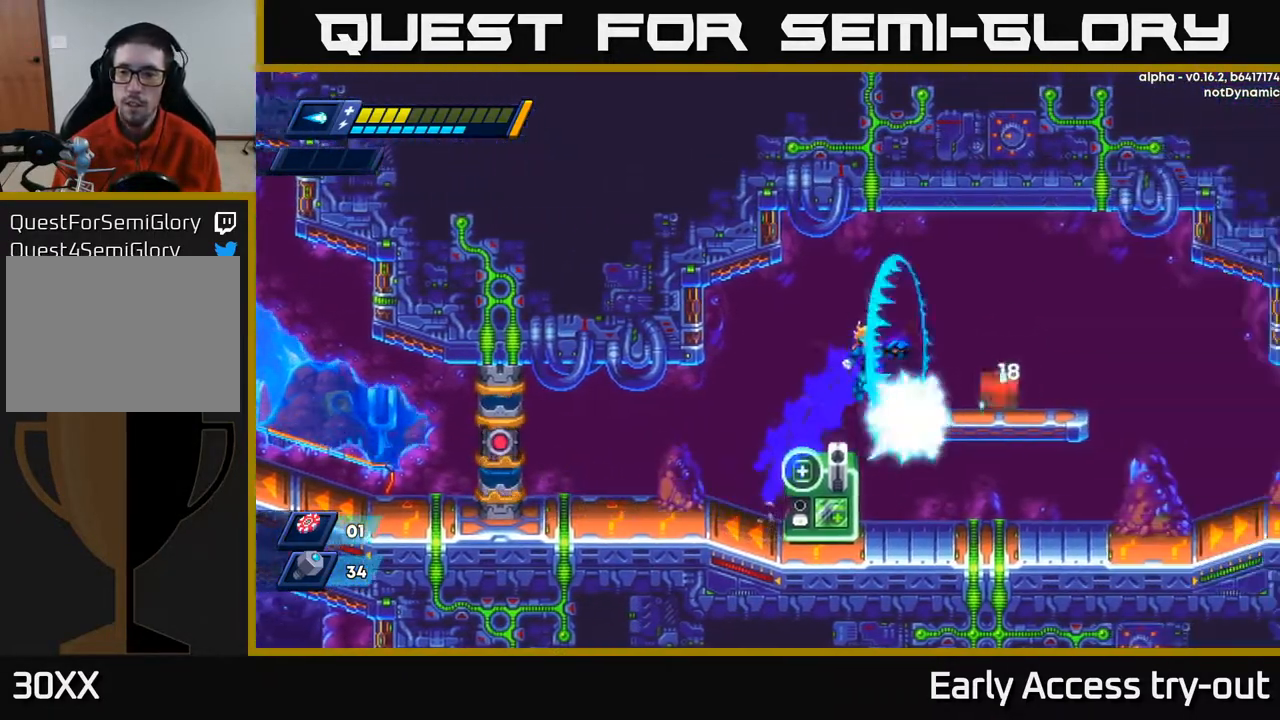
{"buttons": [], "right_stick": "center", "events": [[50, "A", "up"], [67, "X", "up"], [133, "X", "down"], [183, "X", "up"], [217, "DPAD_RIGHT", "up"], [250, "X", "down"], [300, "X", "up"], [367, "X", "down"], [450, "X", "up"]]}
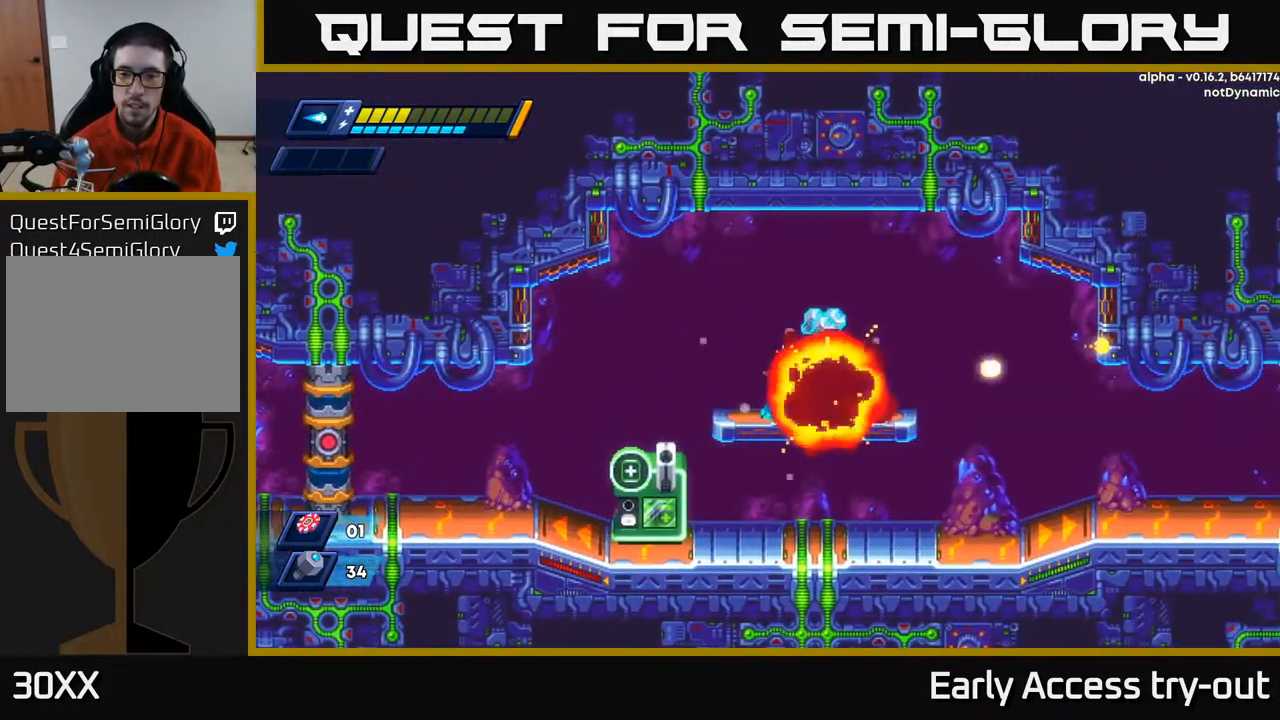
{"buttons": ["DPAD_LEFT"], "right_stick": "center", "events": [[200, "A", "down"], [200, "DPAD_RIGHT", "down"], [267, "A", "up"], [433, "DPAD_RIGHT", "up"], [467, "DPAD_LEFT", "down"]]}
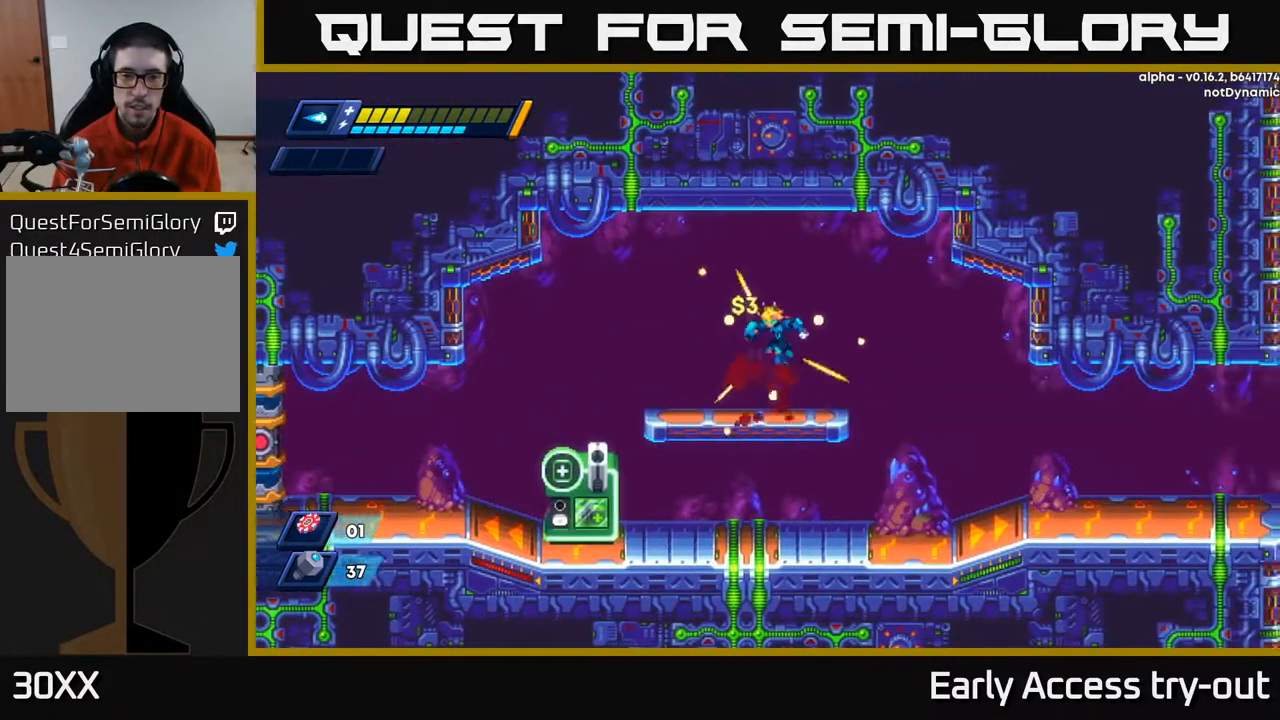
{"buttons": ["DPAD_DOWN"], "right_stick": "center", "events": [[200, "DPAD_LEFT", "up"], [250, "DPAD_DOWN", "down"], [333, "A", "down"], [400, "A", "up"]]}
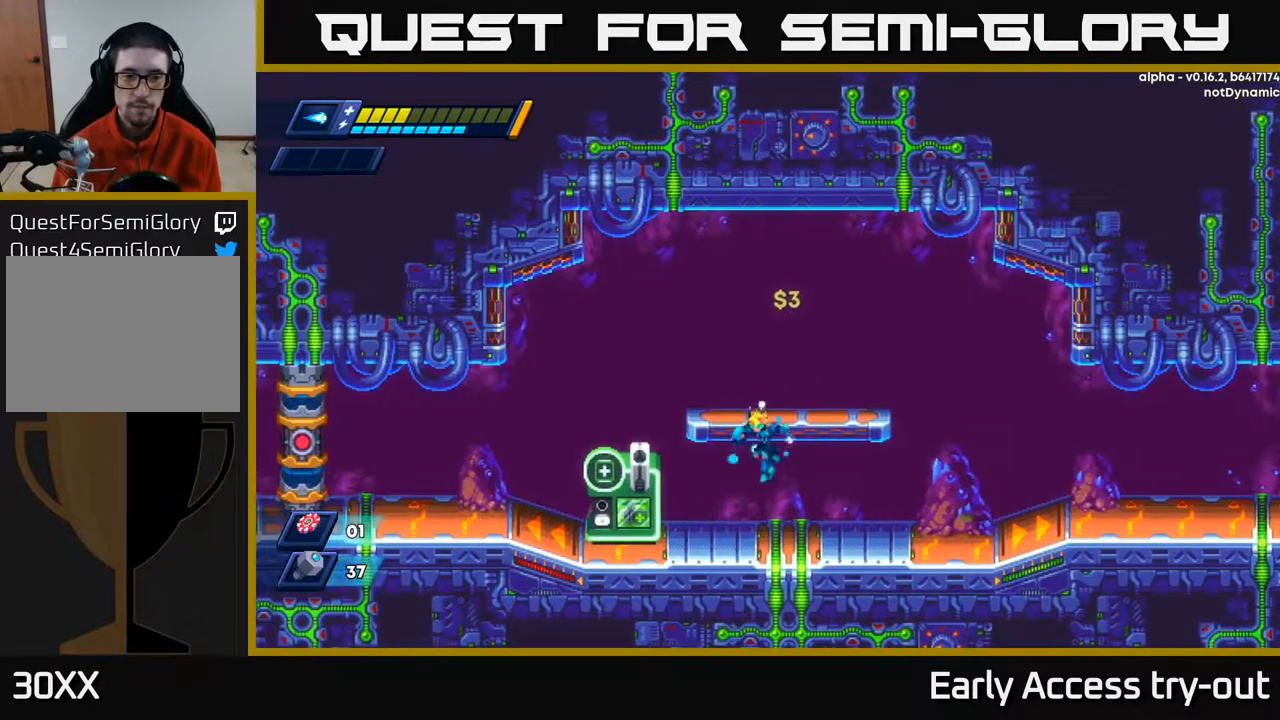
{"buttons": [], "right_stick": "center", "events": [[33, "DPAD_DOWN", "up"], [150, "DPAD_LEFT", "down"], [483, "DPAD_LEFT", "up"]]}
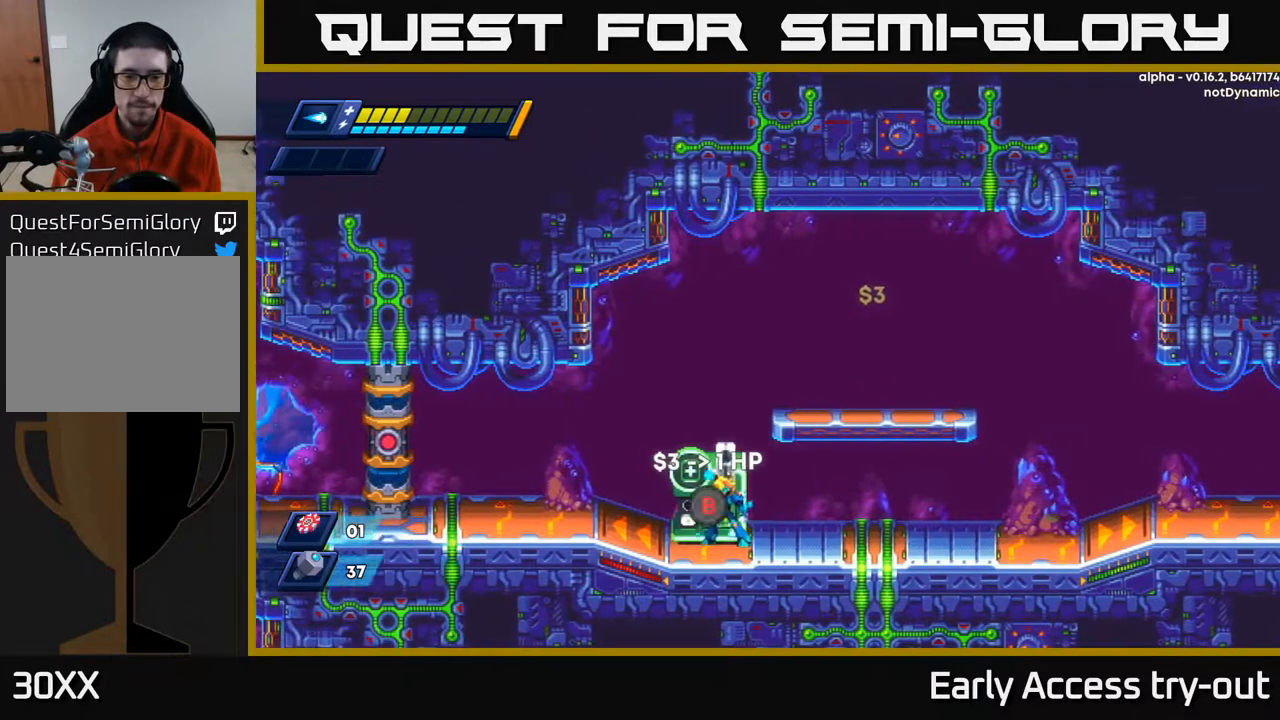
{"buttons": ["B"], "right_stick": "center", "events": [[500, "B", "down"]]}
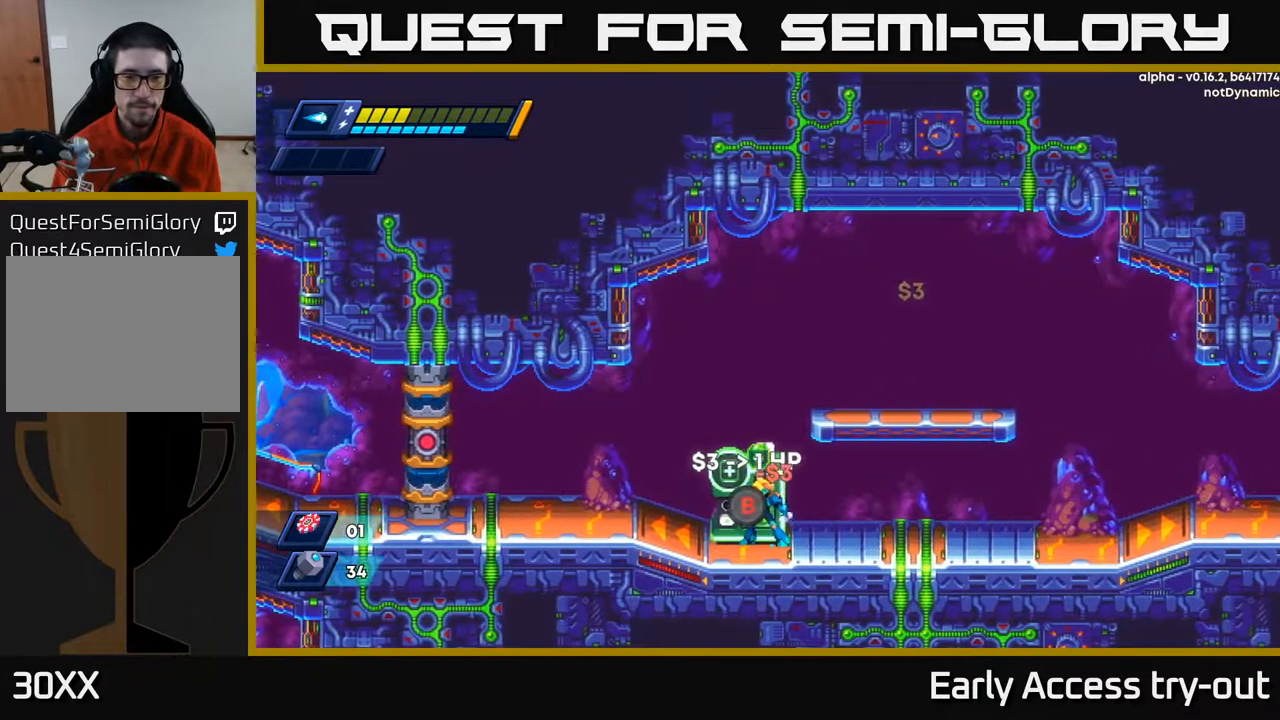
{"buttons": [], "right_stick": "center", "events": [[67, "B", "up"], [283, "B", "down"], [367, "B", "up"]]}
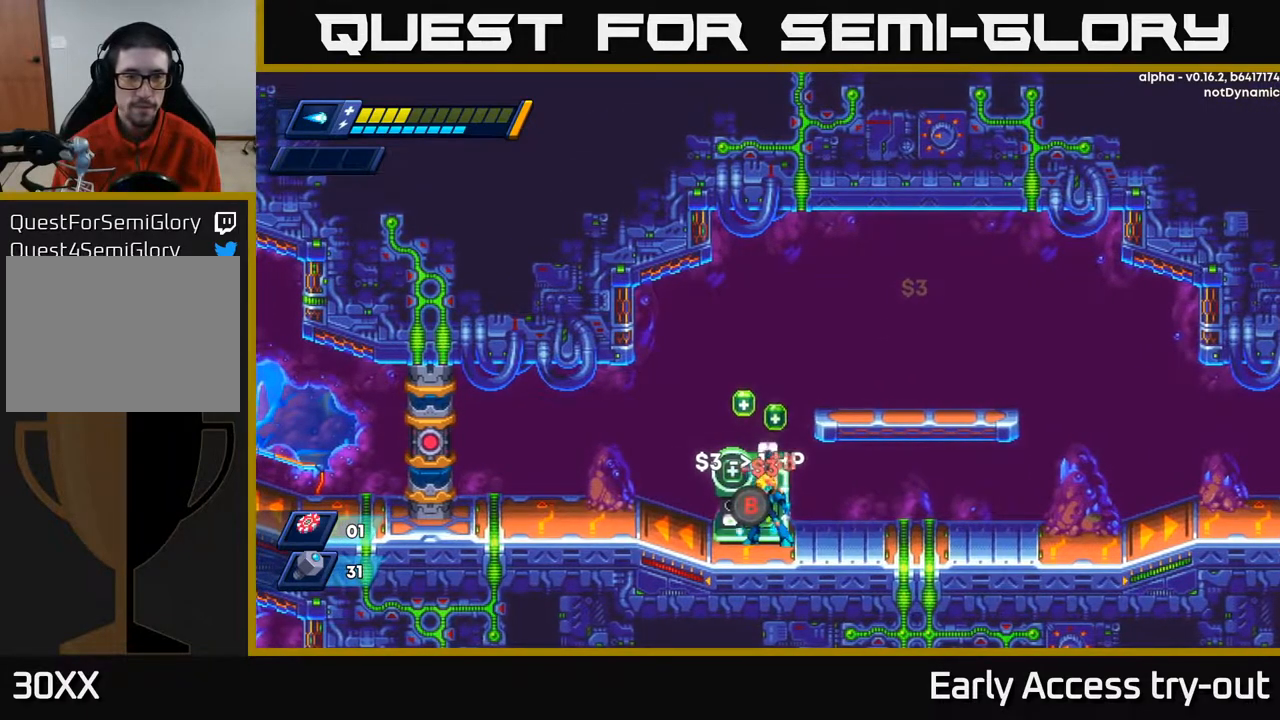
{"buttons": ["DPAD_RIGHT"], "right_stick": "center", "events": [[117, "A", "down"], [167, "DPAD_LEFT", "down"], [250, "A", "up"], [333, "DPAD_LEFT", "up"], [350, "DPAD_RIGHT", "down"]]}
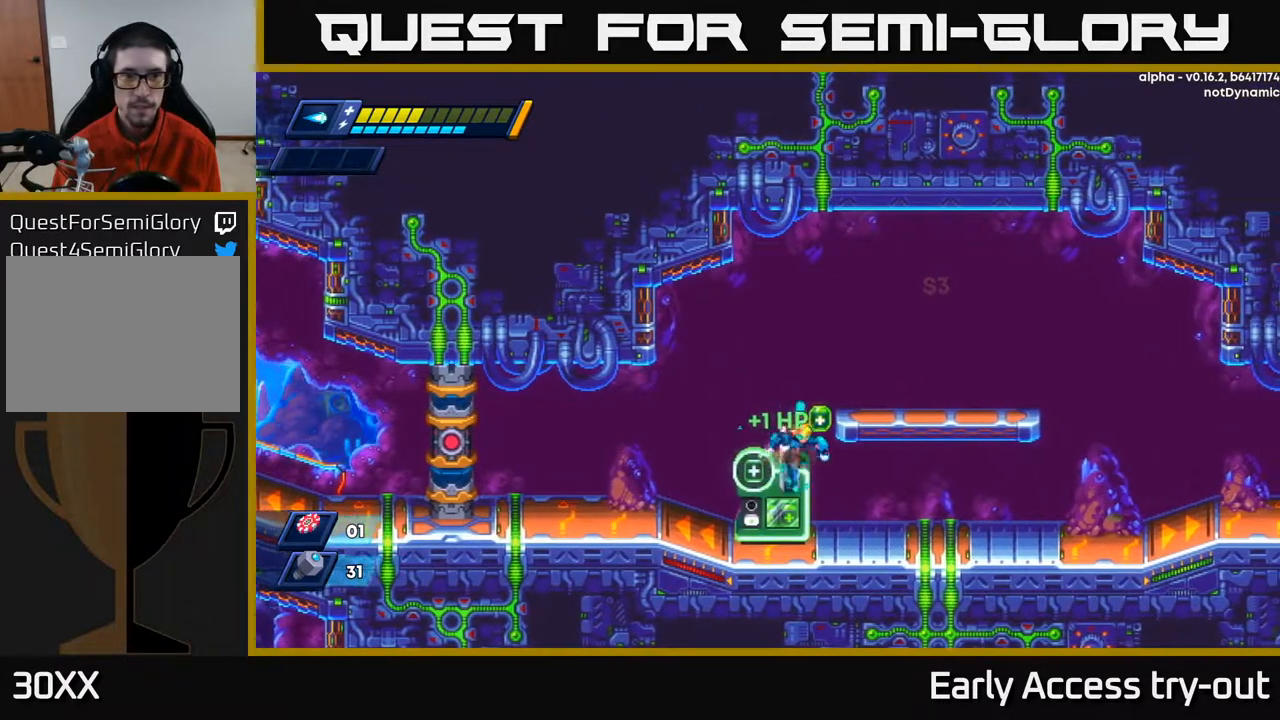
{"buttons": [], "right_stick": "center", "events": [[183, "DPAD_RIGHT", "up"]]}
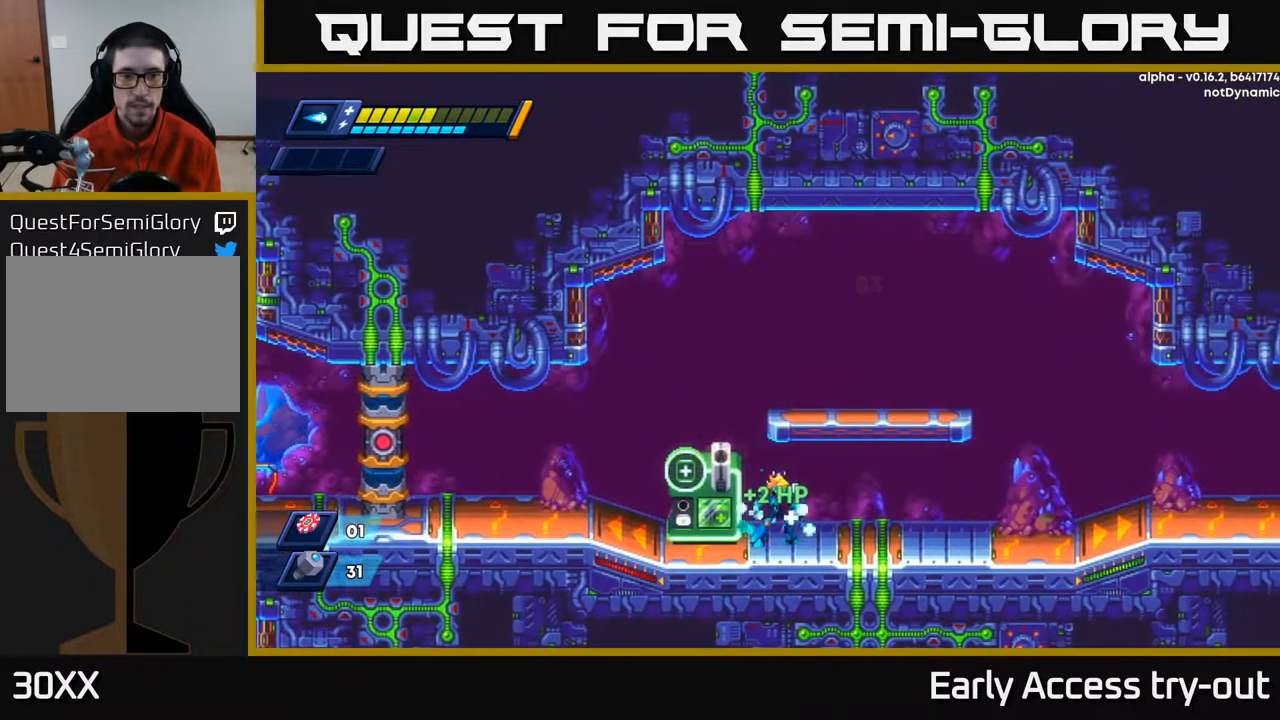
{"buttons": ["DPAD_RIGHT"], "right_stick": "center", "events": [[133, "DPAD_RIGHT", "down"]]}
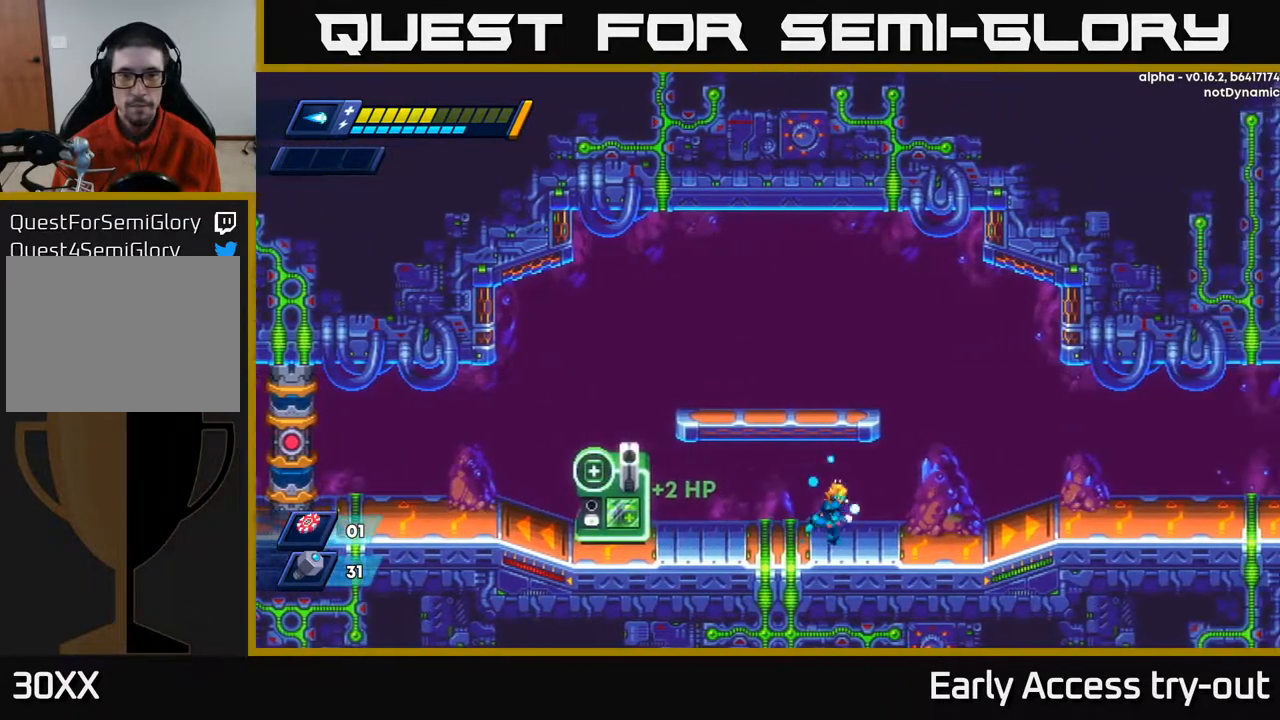
{"buttons": ["DPAD_RIGHT"], "right_stick": "center", "events": []}
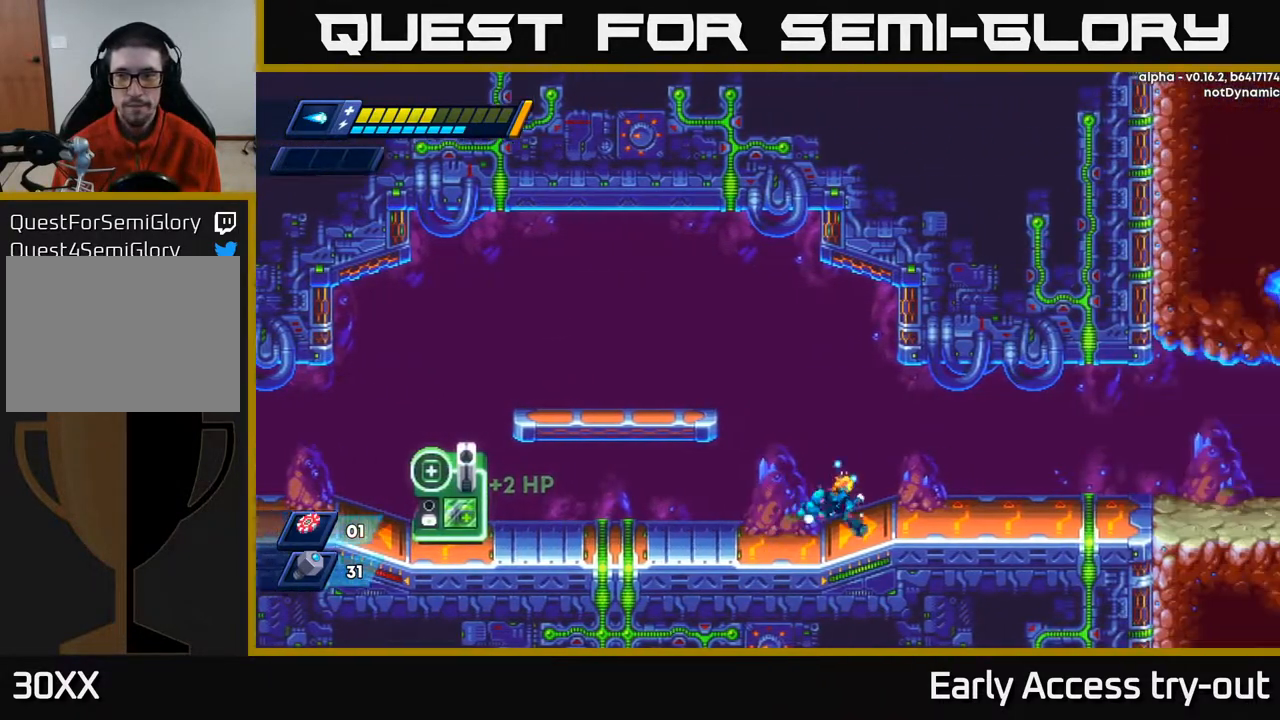
{"buttons": [], "right_stick": "center", "events": [[133, "DPAD_RIGHT", "up"]]}